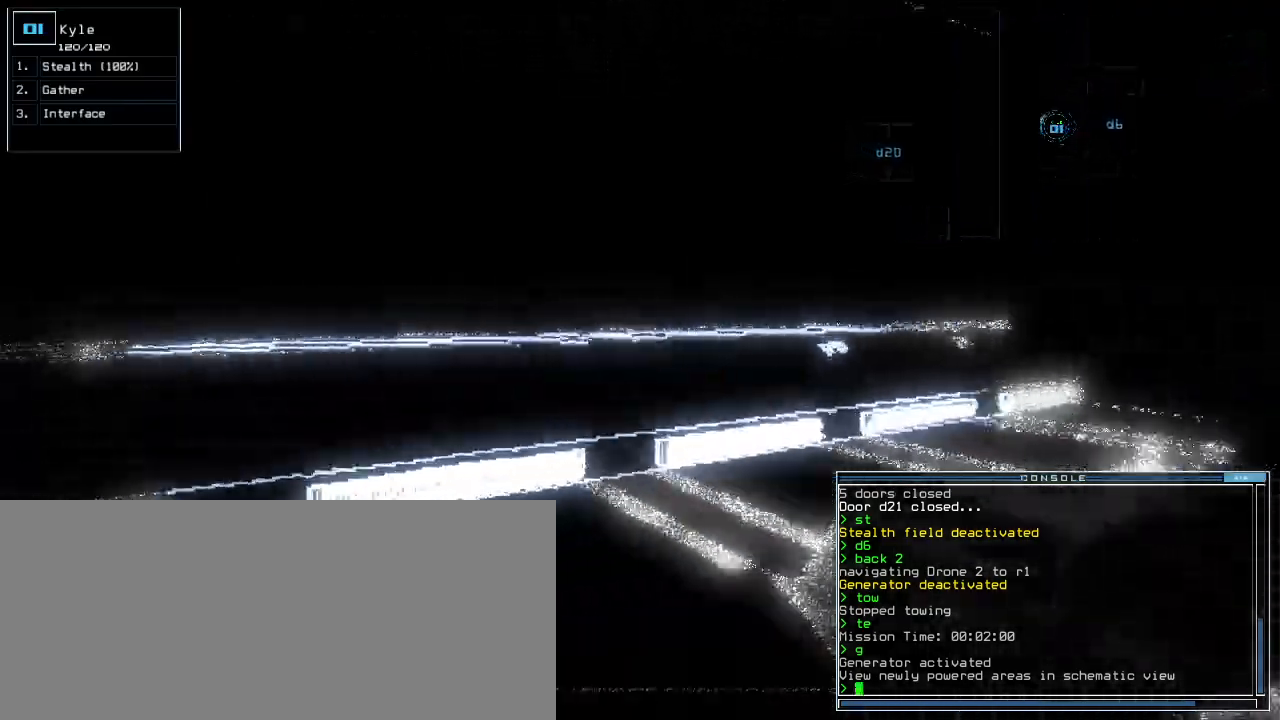
Gameplay with keyboard; each line is a JSON object with the keys held at the frame after it. "events" lists presses ("down") and releases ("up") of ".", "0", "1", "2", "3", "4", "5", "6", "7", "8", "9", "a", "b", "backspace", "c", "caps_lock", "comma", "ctrl_l", "ctrl_r", "d", "down", "e", "equals", "escape", "f", "f1", "g", "h", "i", "j", "k", "l", "left", "m", "minus", "n", "o", "p", "q", "quote", "r", "return", "right", "s", "semicolon", "shift_l", "shift_r", "space", "t", "tab", "tilde", "u", "up", "v", "w", "x", "y" and "z" between this image and that frame as [ms after this image, input, new state], when the widget could be followed in between. No other keys are recorded. Mouse input is not recorded.
{"keys": ["c", "up"], "events": [[120, "right", "up"], [220, "right", "down"], [300, "right", "up"], [360, "c", "down"], [420, "c", "up"], [460, "c", "down"]]}
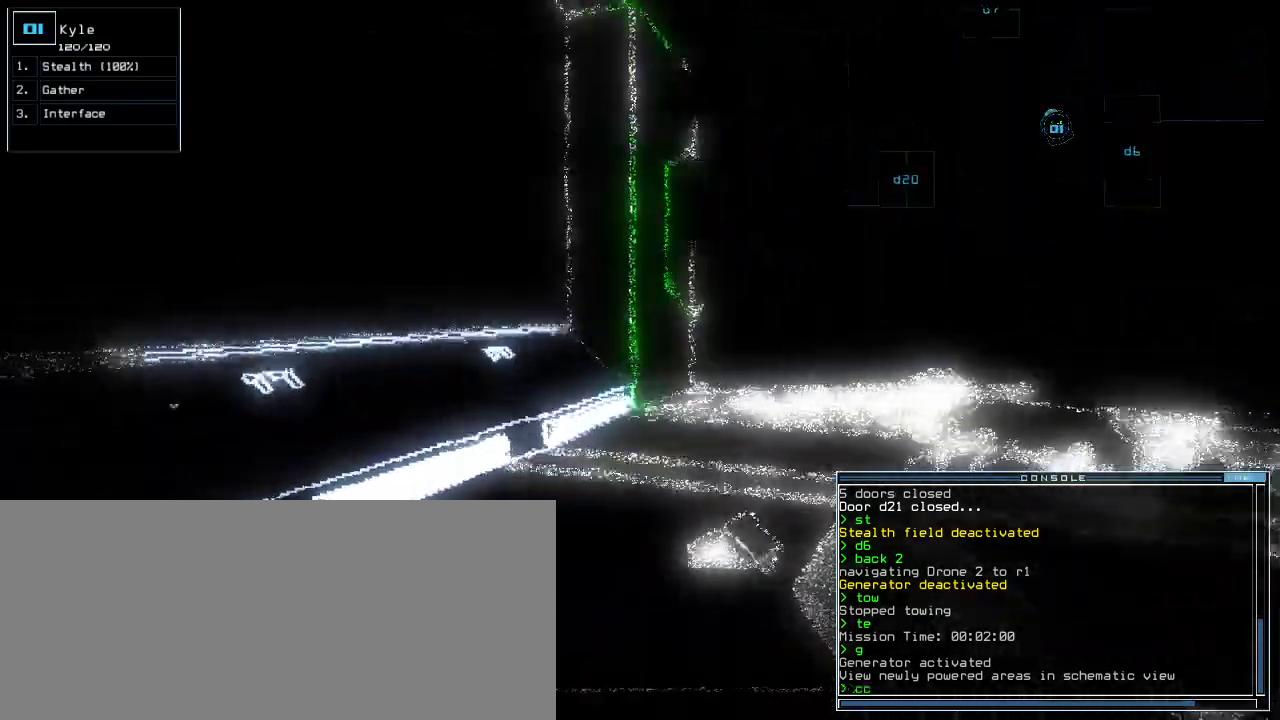
{"keys": ["up"], "events": [[40, "c", "up"], [60, "return", "down"], [80, "return", "up"], [340, "right", "down"], [480, "right", "up"]]}
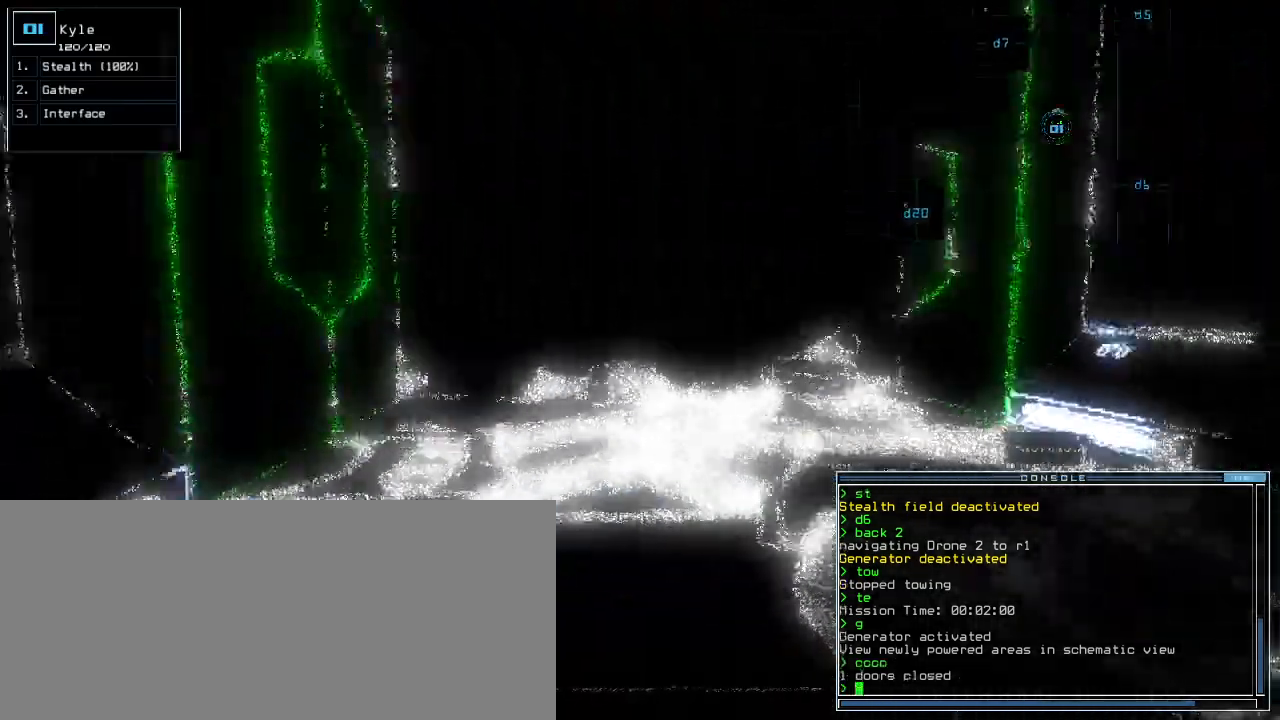
{"keys": ["d", "up"], "events": [[240, "right", "down"], [300, "right", "up"], [480, "d", "down"]]}
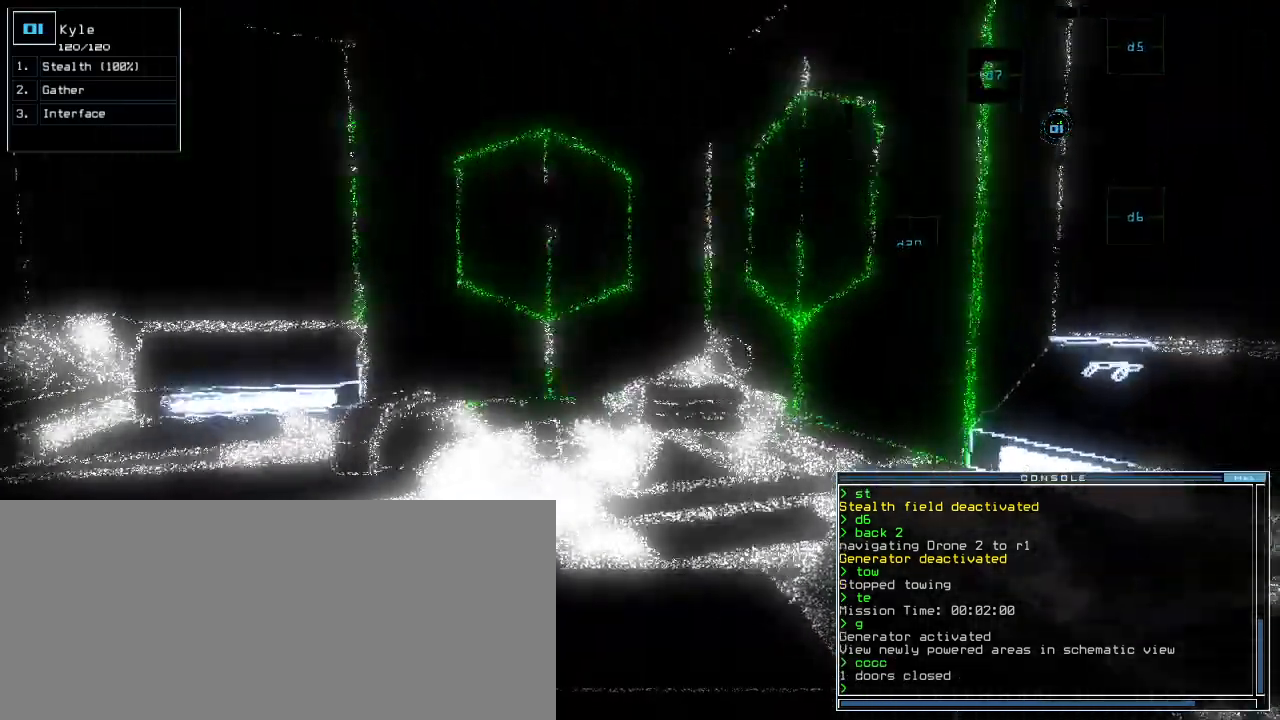
{"keys": ["up"], "events": [[60, "d", "up"], [400, "5", "down"], [480, "5", "up"]]}
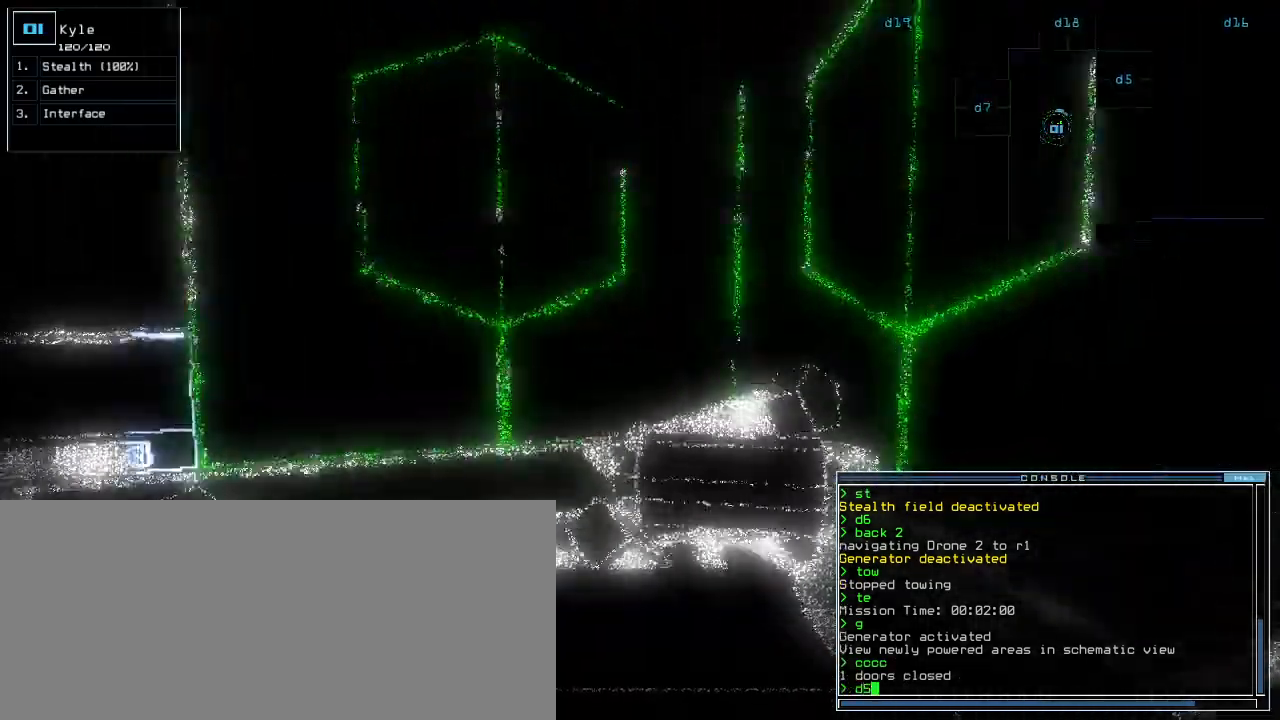
{"keys": ["right"], "events": [[380, "right", "down"], [500, "up", "up"]]}
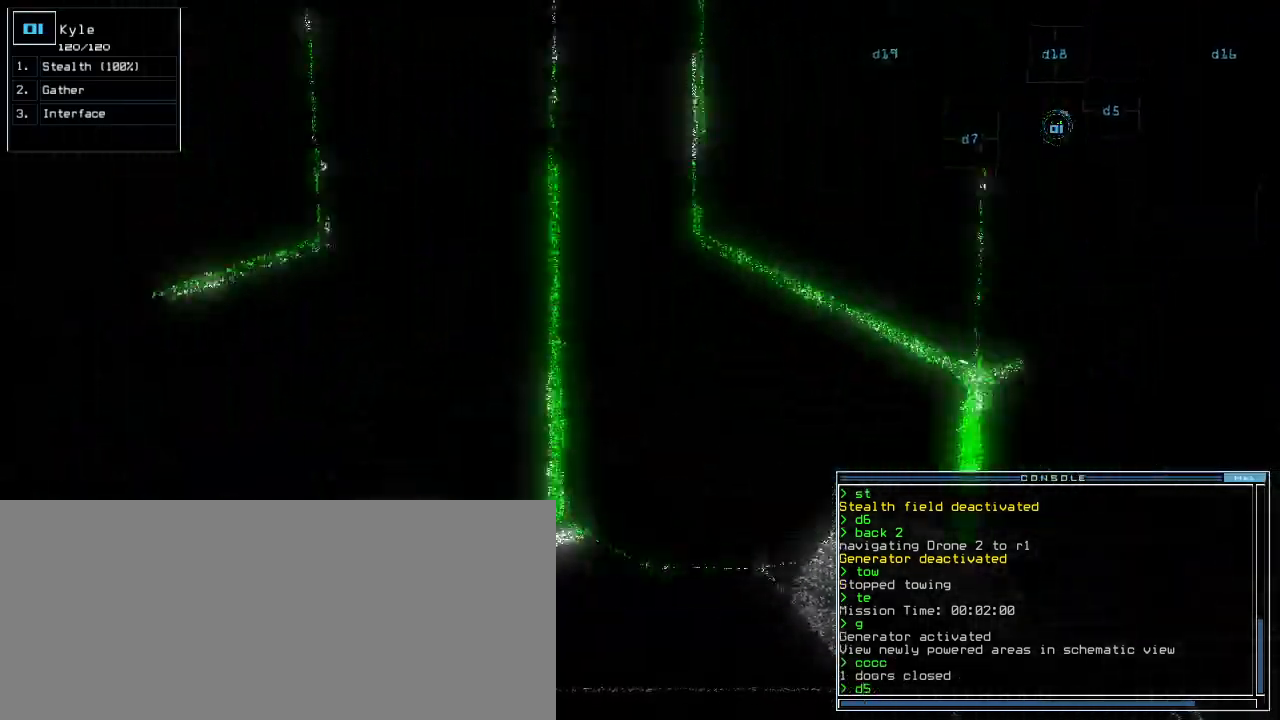
{"keys": [], "events": [[160, "return", "down"], [240, "return", "up"], [340, "right", "up"]]}
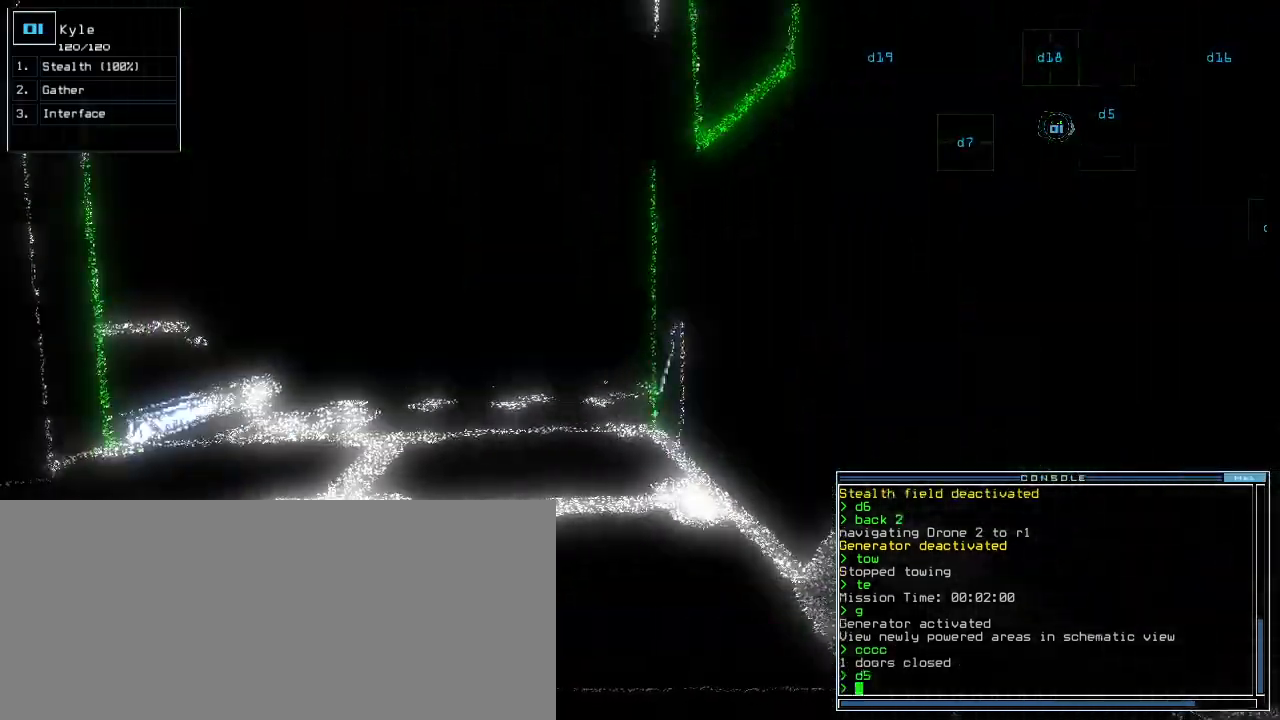
{"keys": ["c"], "events": [[100, "left", "down"], [180, "left", "up"], [300, "c", "down"], [360, "c", "up"], [420, "c", "down"]]}
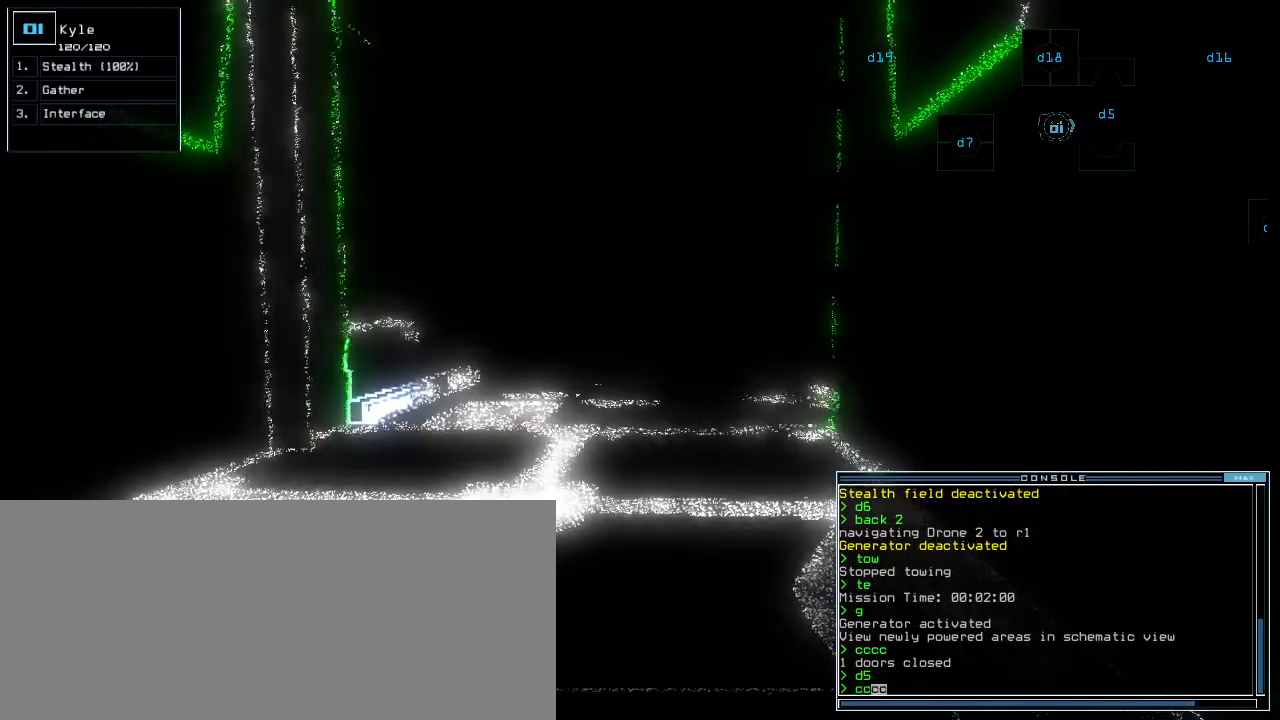
{"keys": ["down"], "events": [[20, "c", "up"], [180, "down", "down"]]}
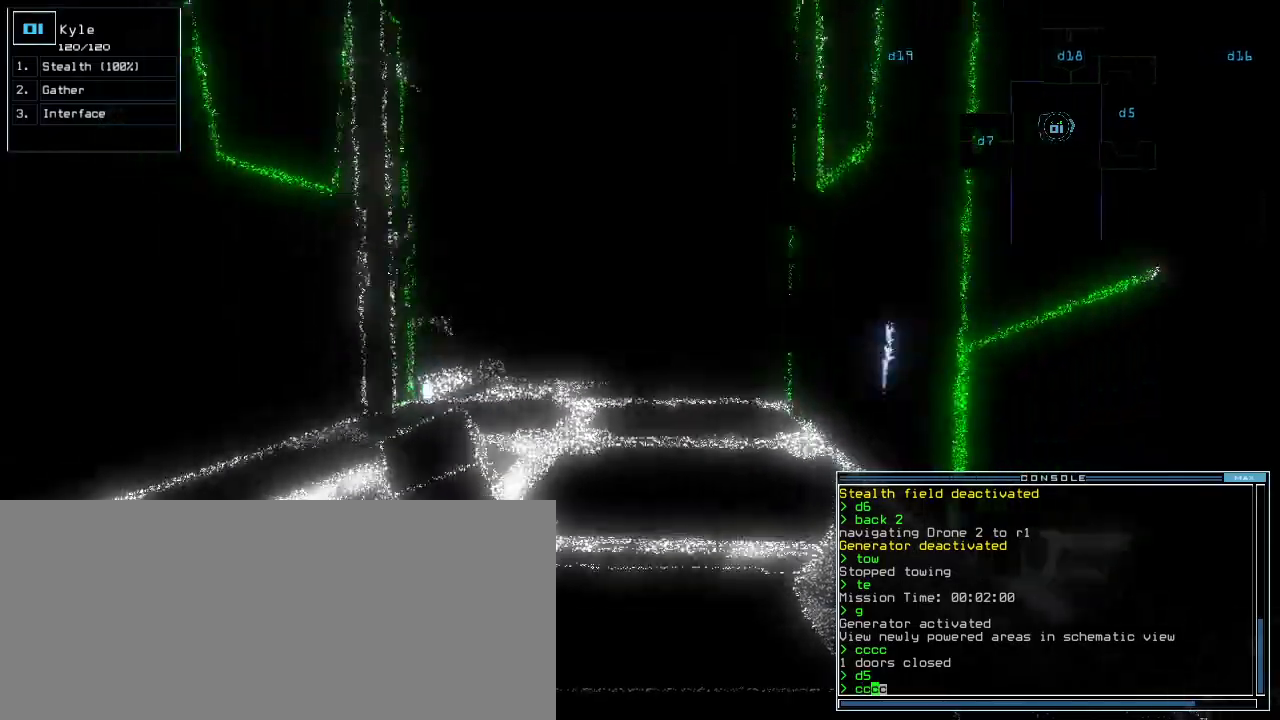
{"keys": [], "events": [[20, "down", "up"]]}
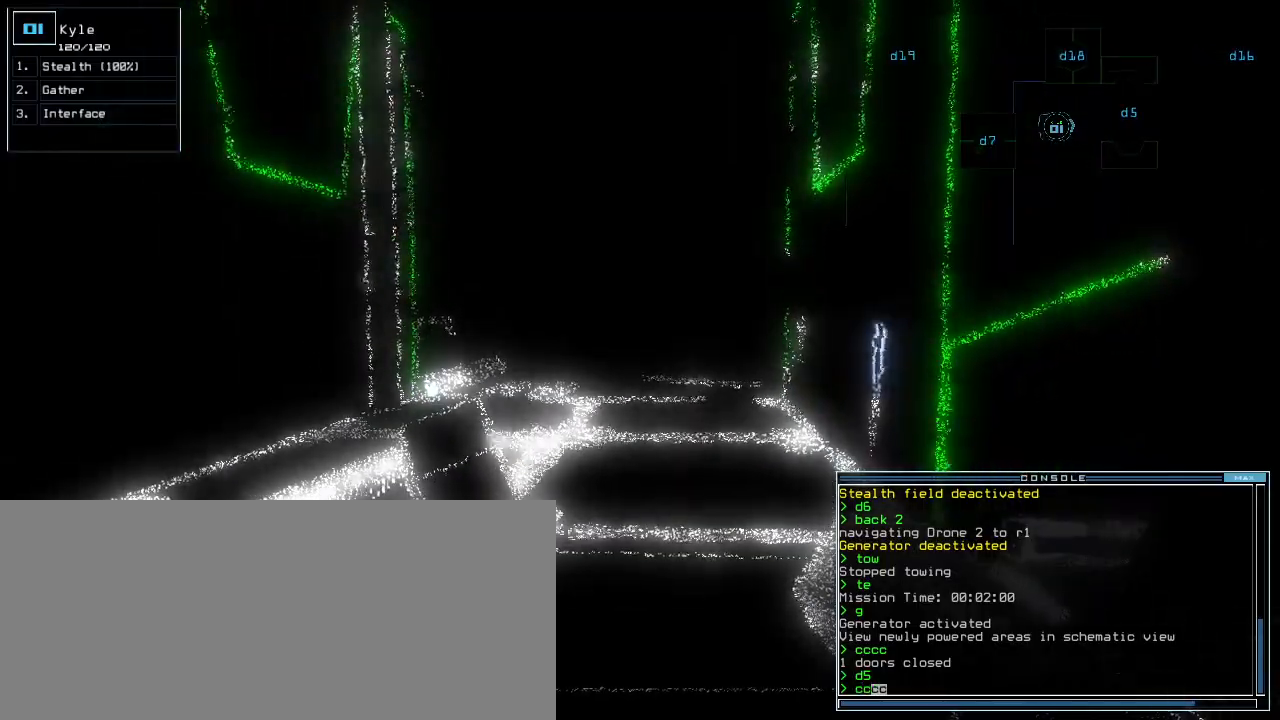
{"keys": [], "events": [[380, "return", "down"], [440, "return", "up"]]}
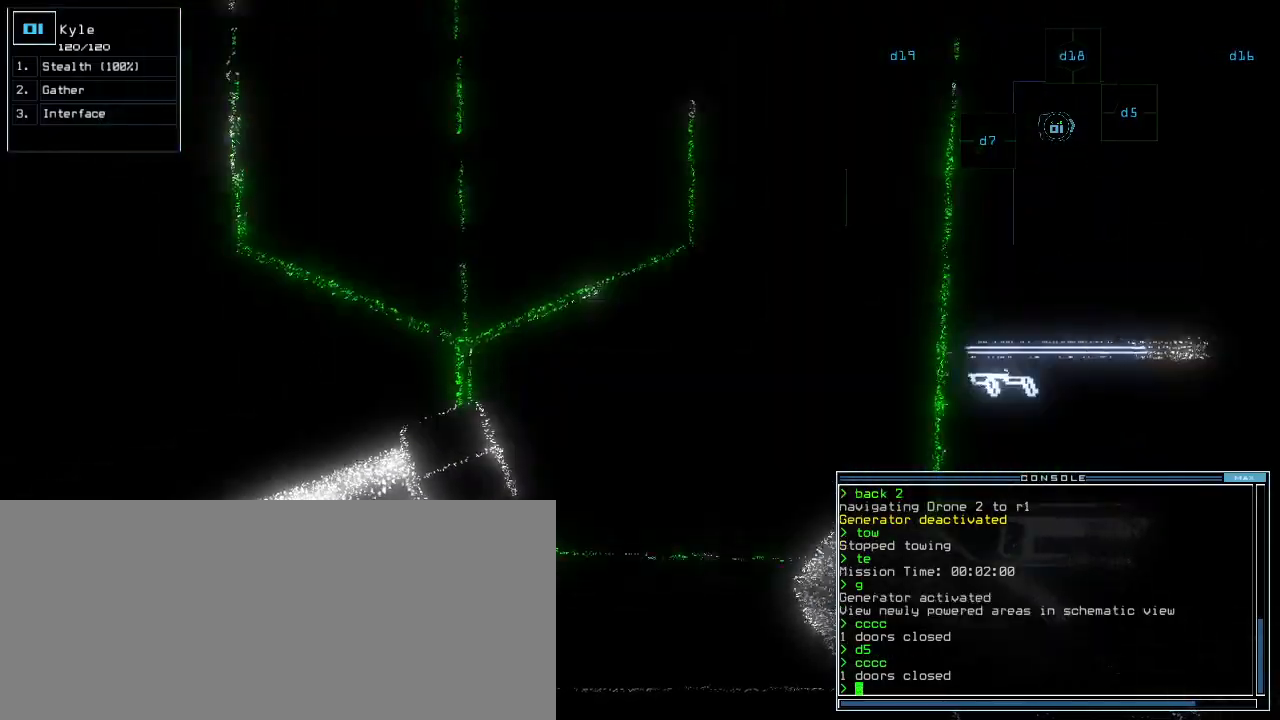
{"keys": [], "events": []}
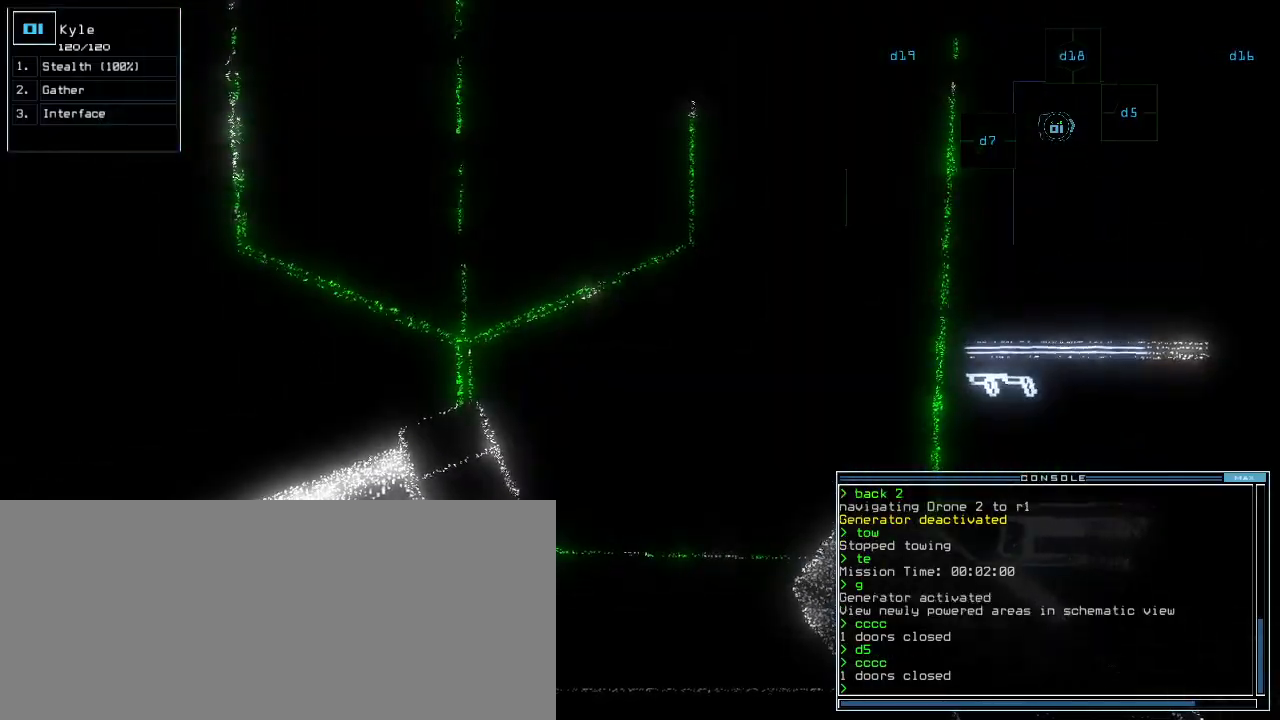
{"keys": [], "events": [[40, "s", "down"], [120, "t", "down"], [160, "s", "up"], [220, "semicolon", "down"], [220, "t", "up"], [280, "semicolon", "up"], [360, "d", "down"], [440, "d", "up"]]}
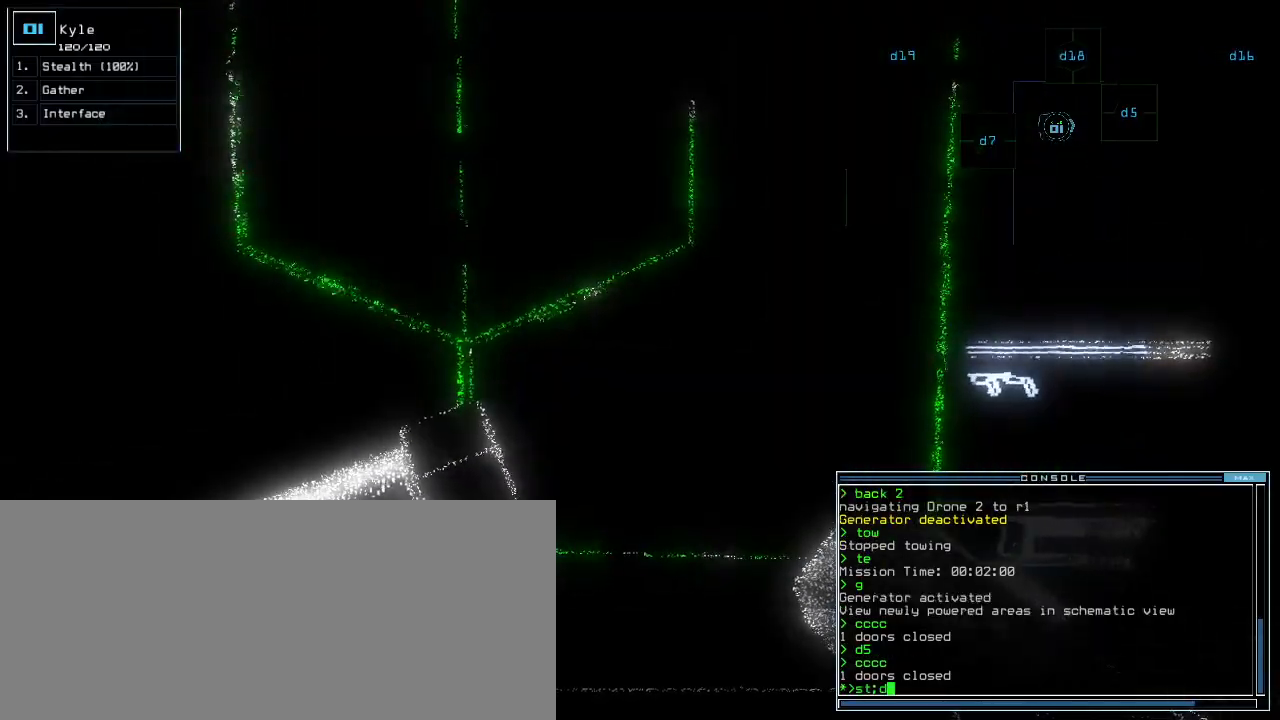
{"keys": [], "events": [[300, "5", "down"], [400, "5", "up"]]}
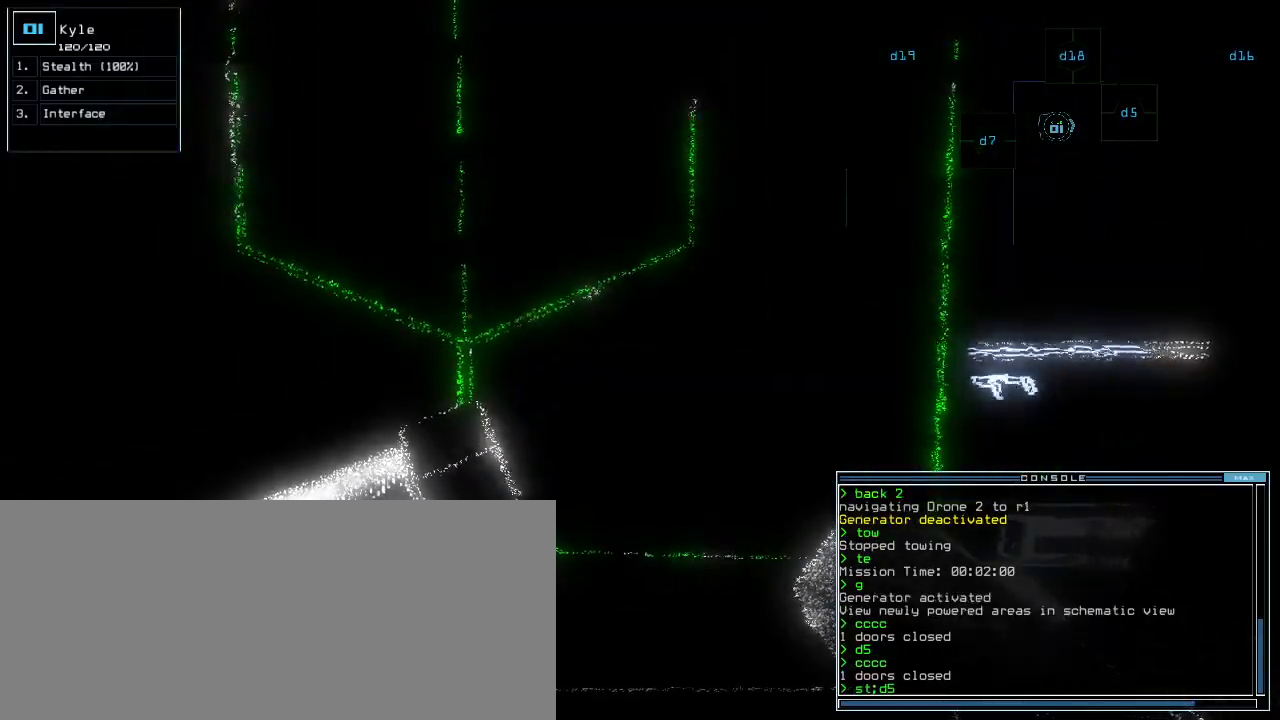
{"keys": ["up"], "events": [[420, "left", "down"], [420, "up", "down"], [500, "left", "up"]]}
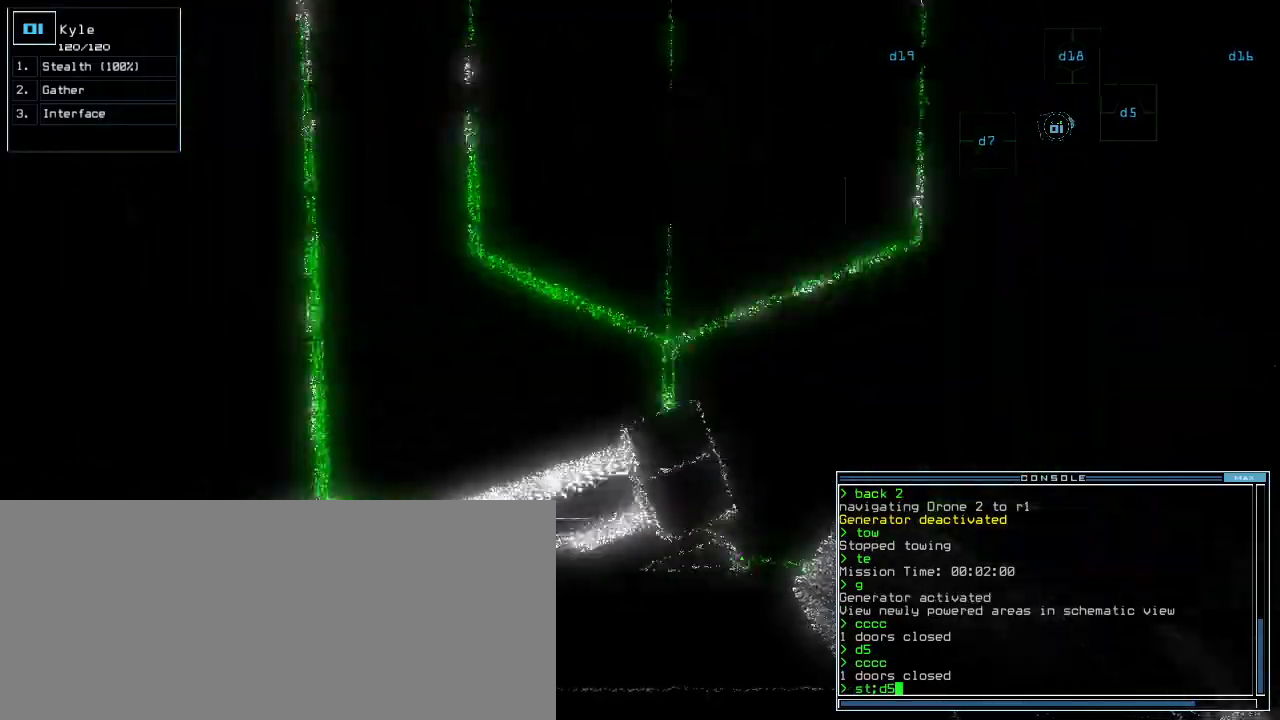
{"keys": ["up"], "events": [[80, "return", "down"], [180, "return", "up"], [320, "right", "down"], [440, "right", "up"]]}
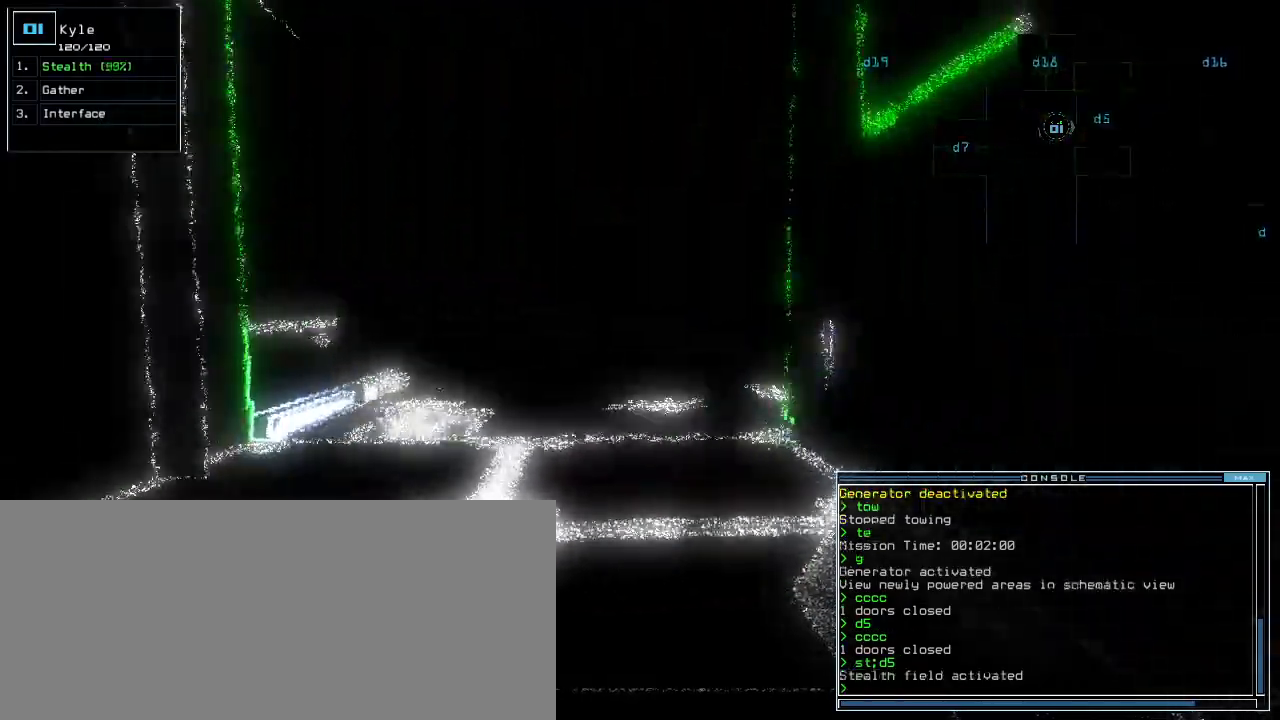
{"keys": [], "events": [[320, "up", "up"]]}
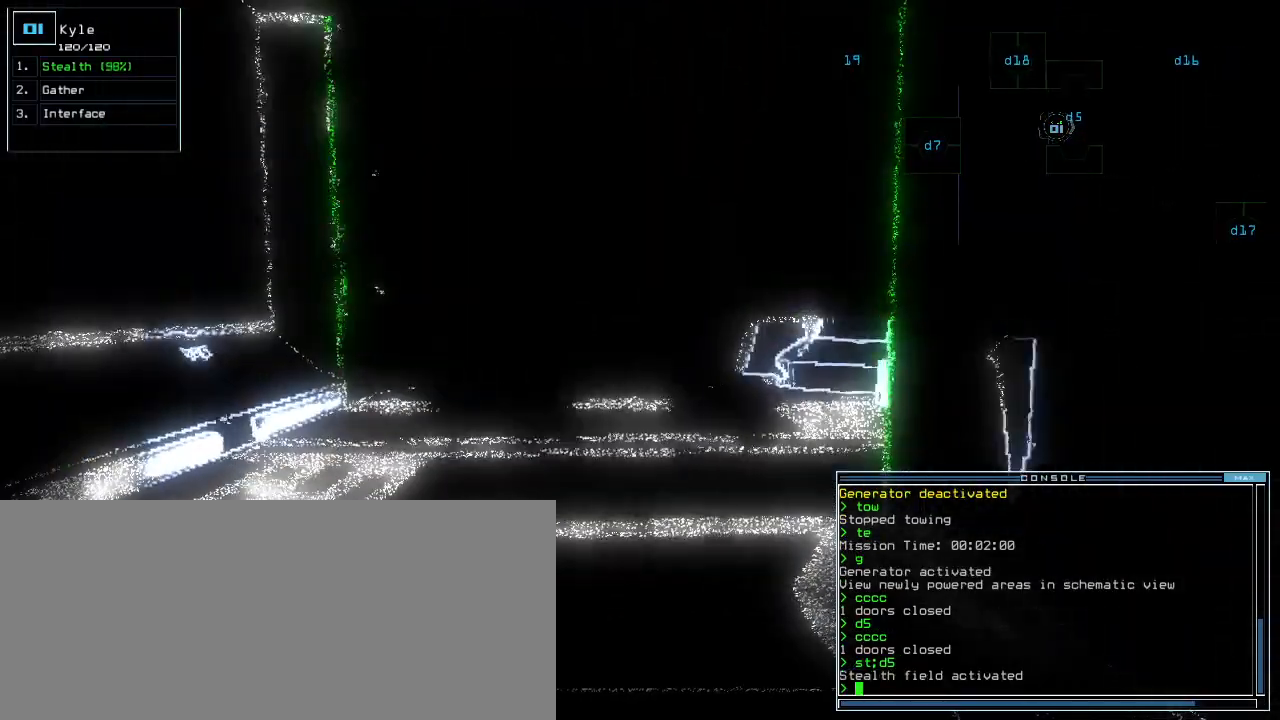
{"keys": ["up"], "events": [[40, "up", "down"]]}